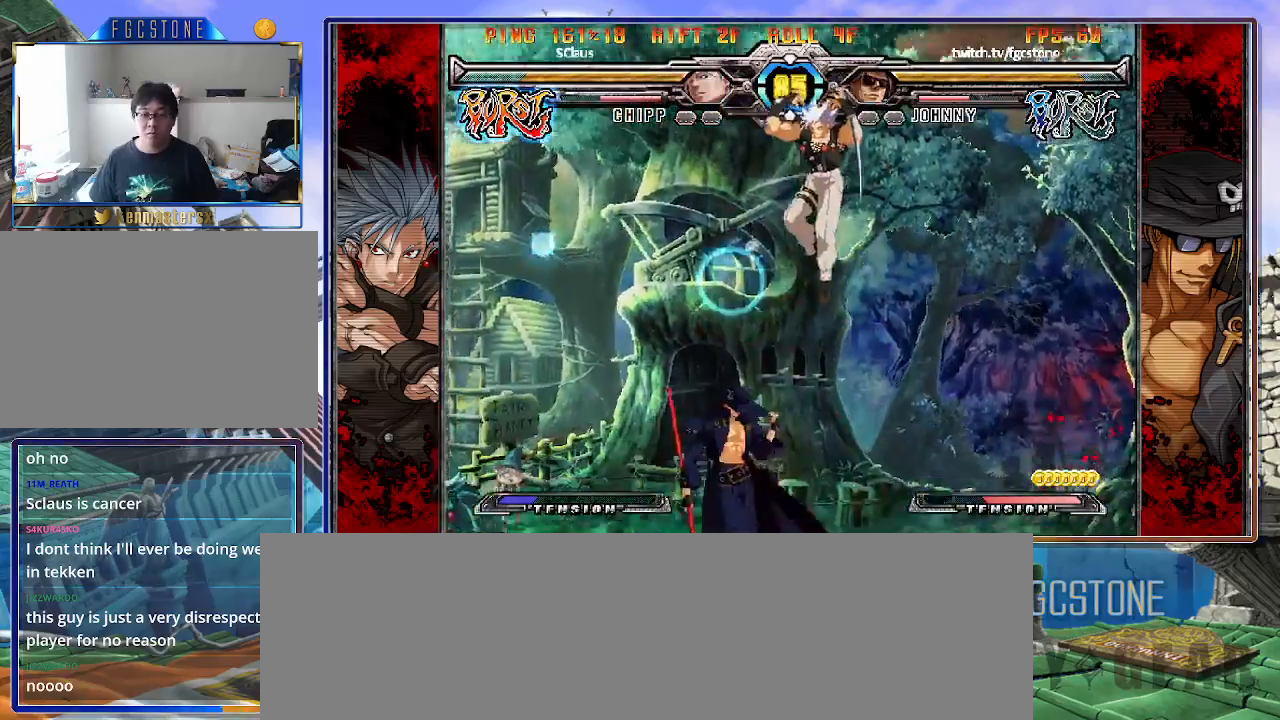
Gameplay with a controller (arcade stick); each line is a JSON object with the inputs held at the frame after it. "events" lists button and stick changes between this image and that frame as [ms after this image, input, new state], when the widget could be followed in between. Not read: L3 R3.
{"buttons": [], "left_stick": "left", "events": [[217, "K", "down"], [333, "K", "up"], [367, "S", "down"], [450, "S", "up"]]}
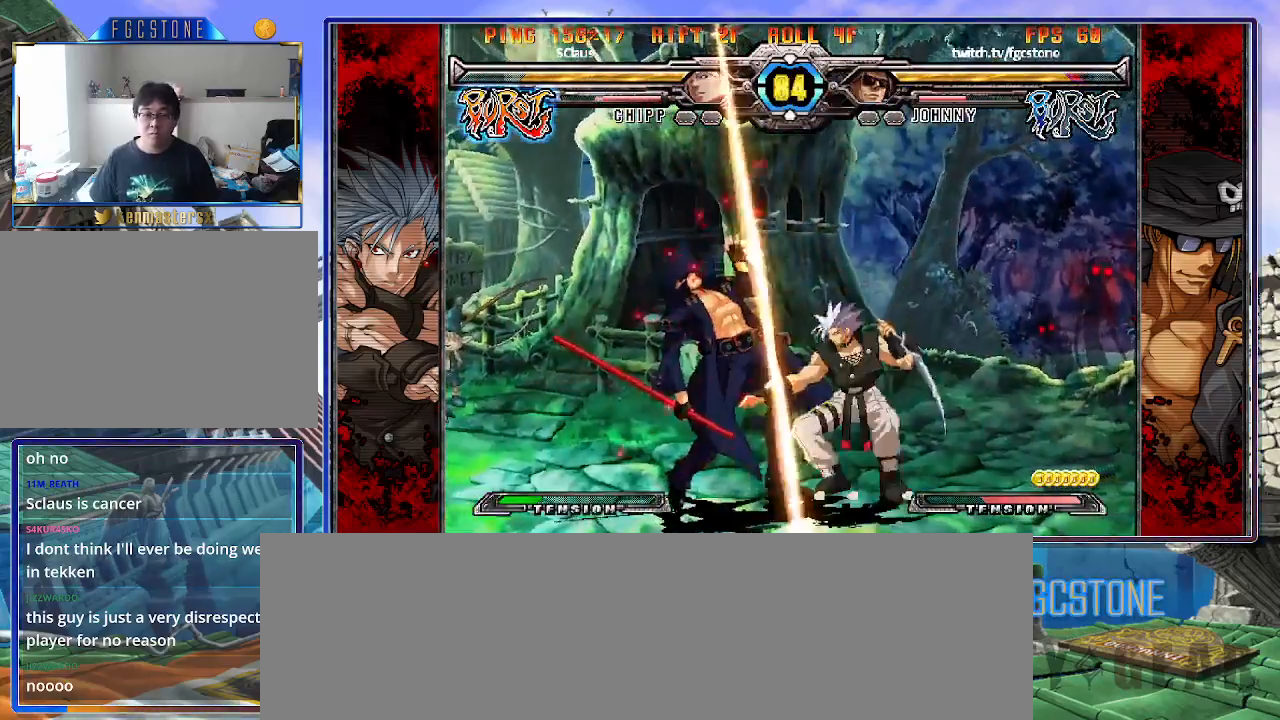
{"buttons": [], "left_stick": "down-left", "events": [[67, "left_stick", "down-left"]]}
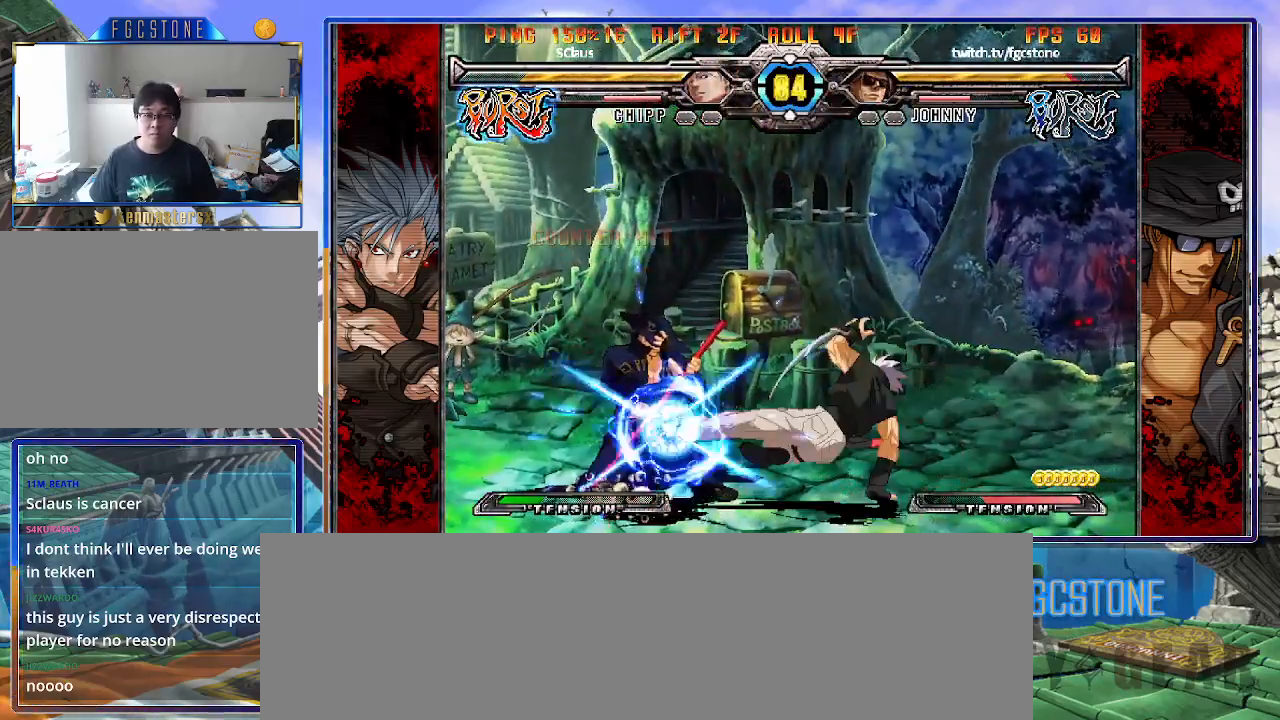
{"buttons": [], "left_stick": "center", "events": [[333, "left_stick", "down-right"], [383, "HS", "down"], [450, "left_stick", "center"], [467, "HS", "up"]]}
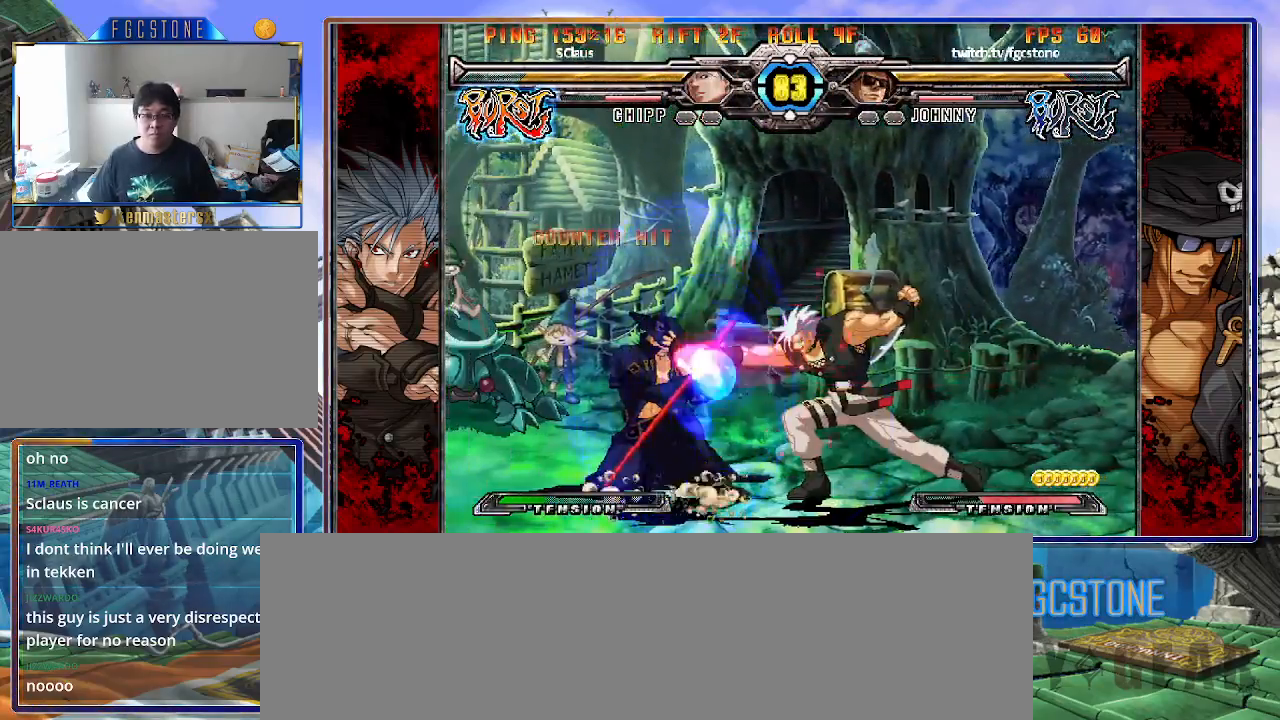
{"buttons": [], "left_stick": "down-left", "events": [[83, "left_stick", "down-left"]]}
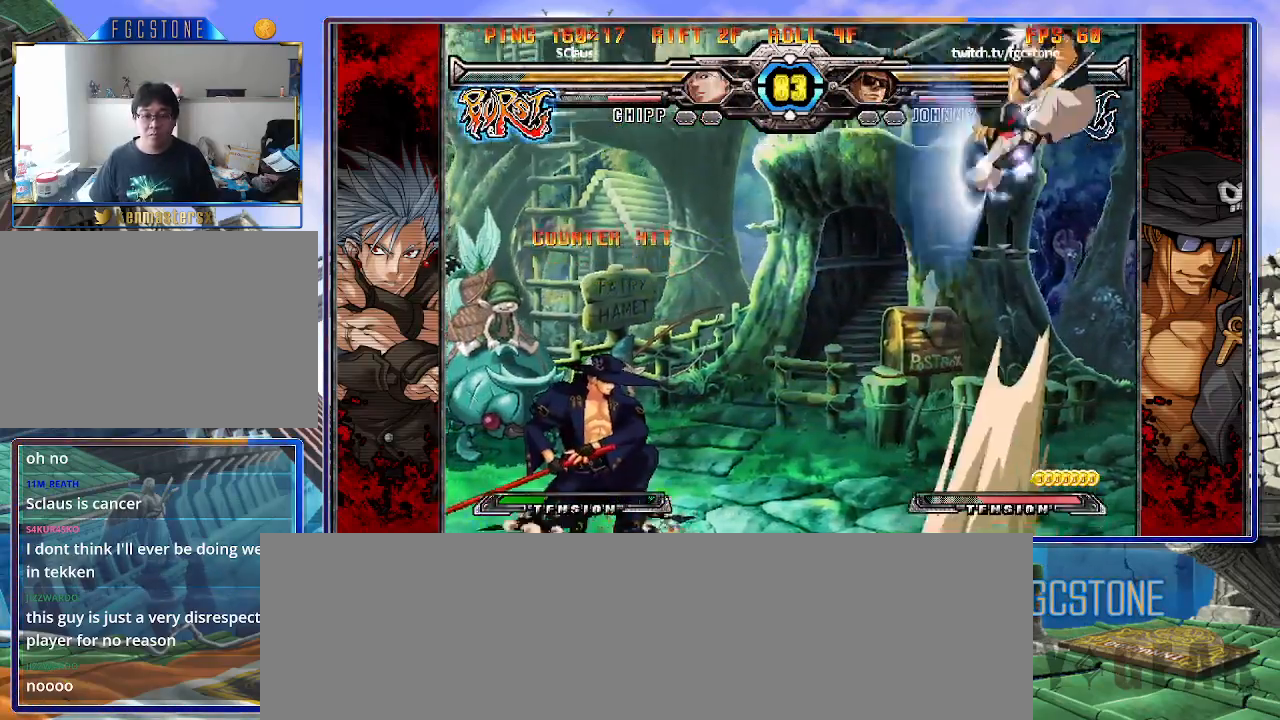
{"buttons": [], "left_stick": "right", "events": [[183, "left_stick", "down-right"], [267, "HS", "down"], [300, "left_stick", "center"], [333, "HS", "up"], [483, "left_stick", "right"]]}
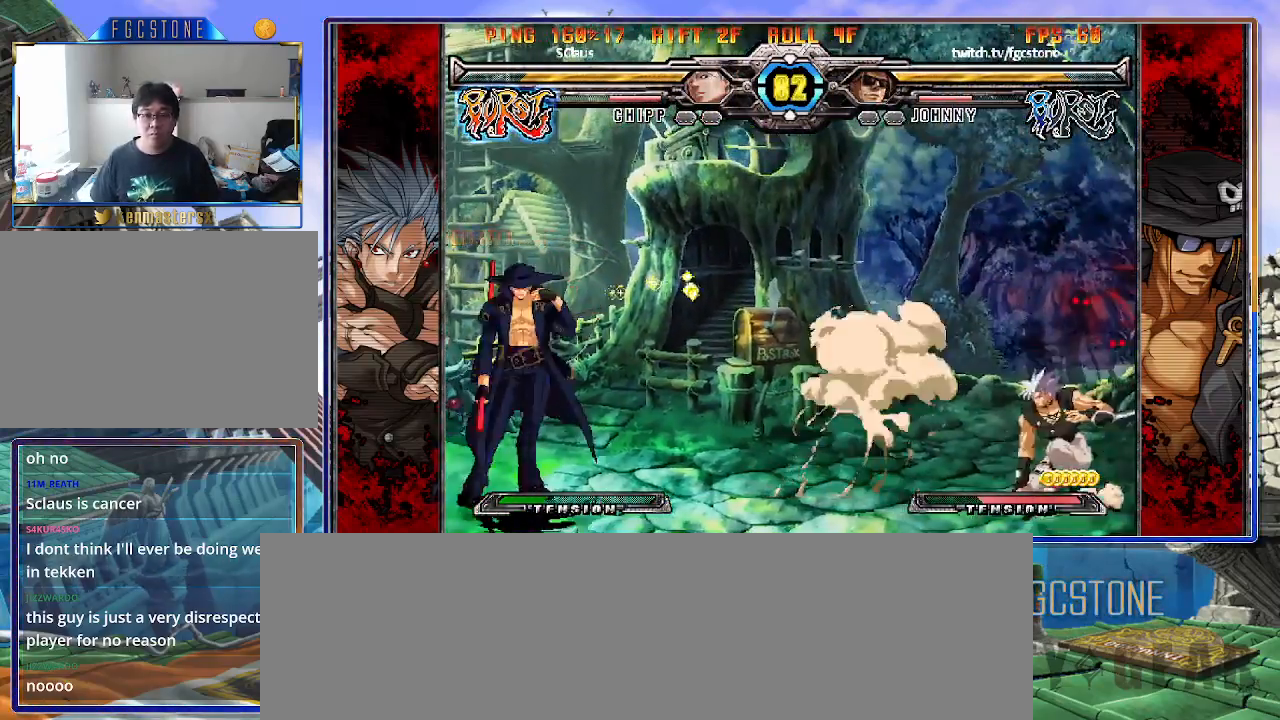
{"buttons": [], "left_stick": "down-right", "events": [[67, "left_stick", "center"], [117, "left_stick", "right"], [200, "left_stick", "down-right"], [350, "K", "down"], [417, "K", "up"]]}
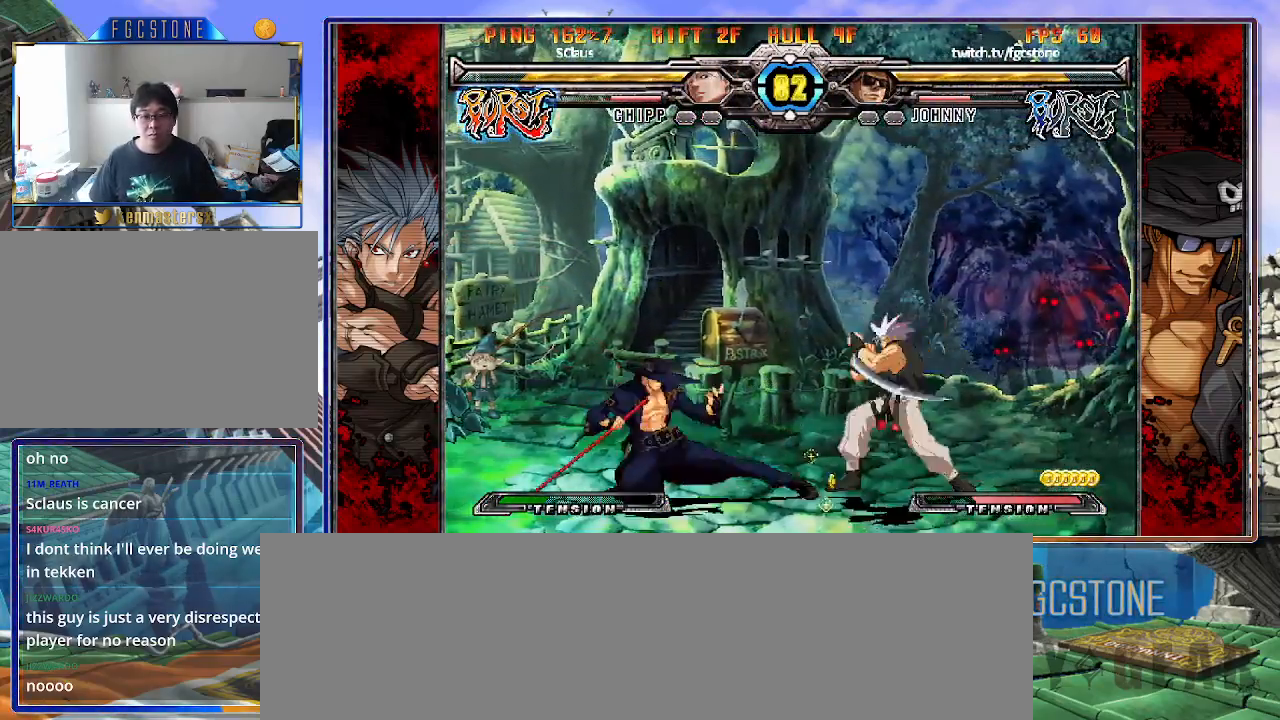
{"buttons": [], "left_stick": "right", "events": [[150, "left_stick", "center"], [250, "left_stick", "left"], [333, "left_stick", "right"], [433, "K", "down"], [500, "K", "up"]]}
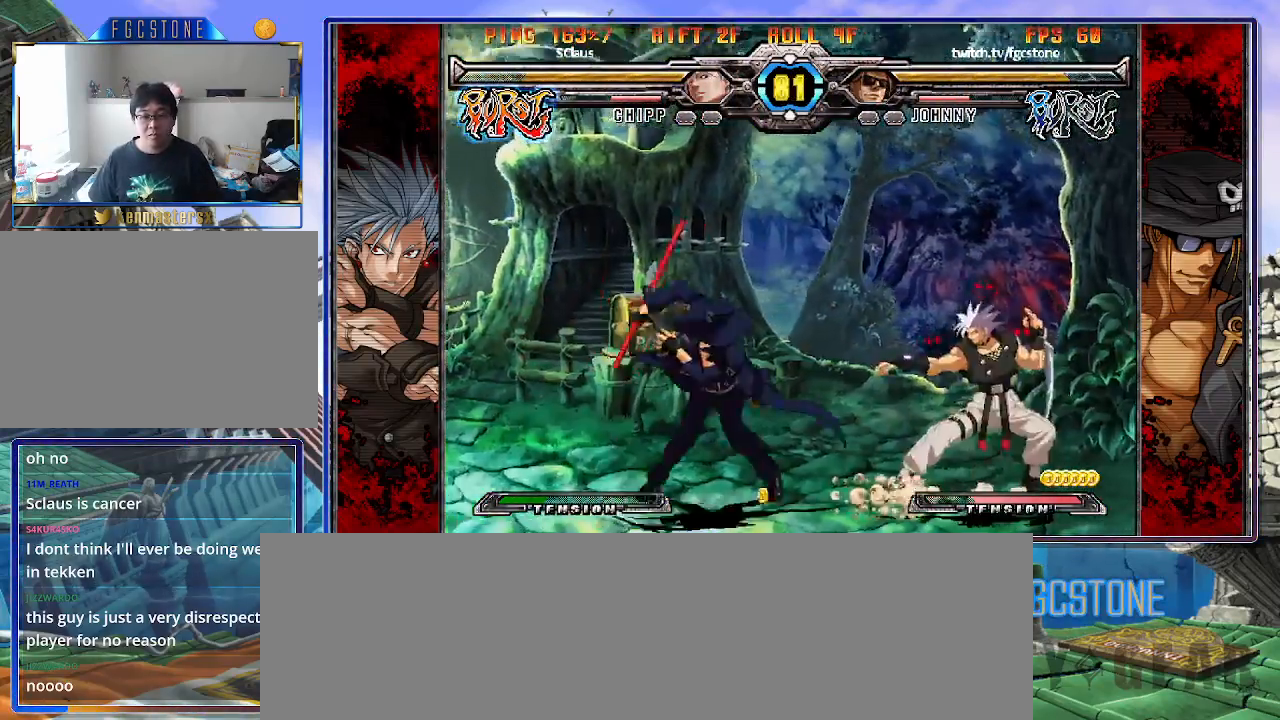
{"buttons": ["HS", "K"], "left_stick": "center", "events": [[67, "left_stick", "center"], [117, "left_stick", "left"], [183, "left_stick", "down"], [283, "left_stick", "right"], [300, "K", "down"], [350, "left_stick", "center"], [467, "HS", "down"]]}
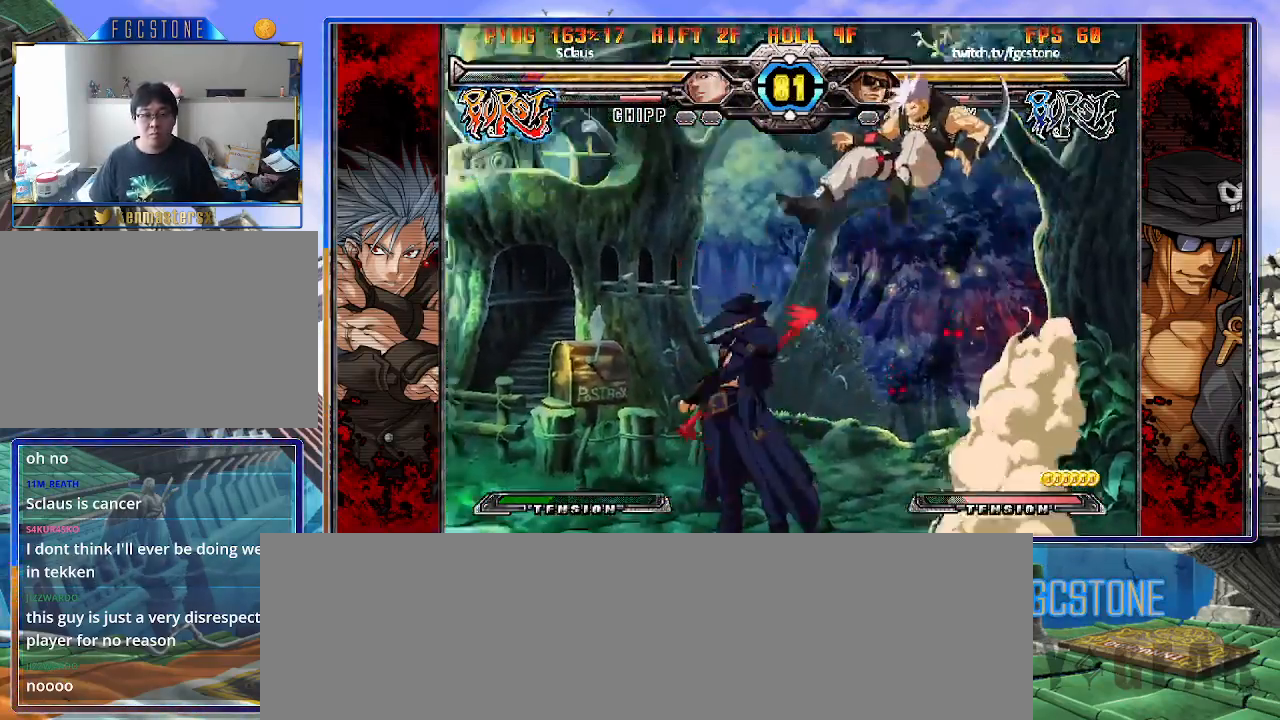
{"buttons": [], "left_stick": "center", "events": [[50, "HS", "up"], [150, "left_stick", "up-right"], [300, "K", "up"], [300, "left_stick", "center"], [317, "S", "down"], [450, "S", "up"]]}
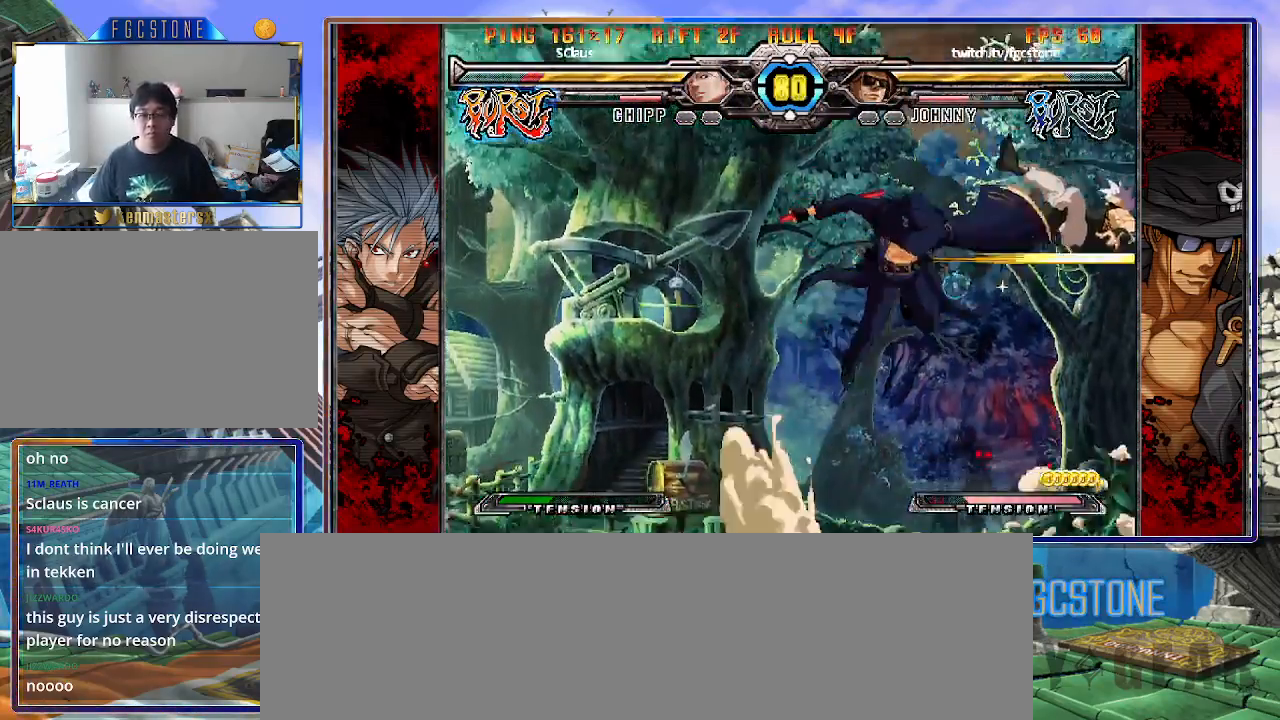
{"buttons": [], "left_stick": "down-right", "events": [[150, "left_stick", "up-right"], [250, "S", "down"], [300, "left_stick", "center"], [333, "S", "up"], [350, "left_stick", "left"], [483, "left_stick", "down-right"]]}
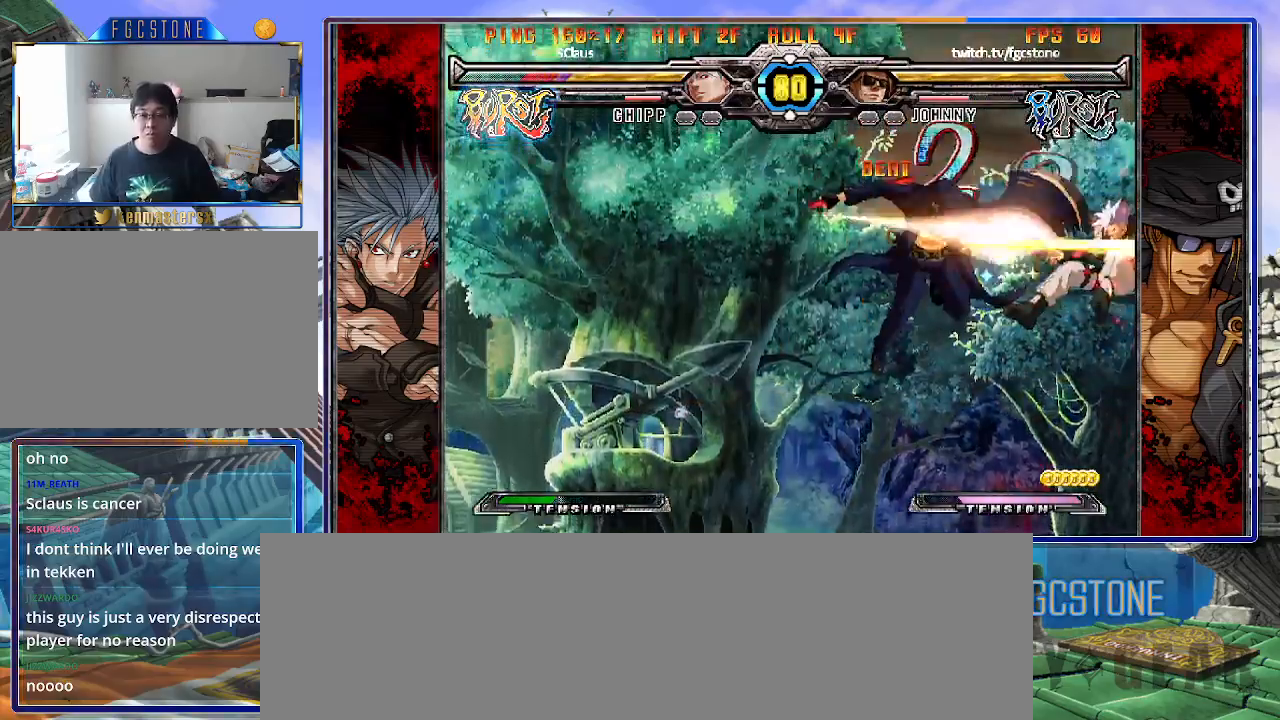
{"buttons": [], "left_stick": "center", "events": [[17, "left_stick", "right"], [67, "HS", "down"], [67, "left_stick", "center"], [133, "HS", "up"]]}
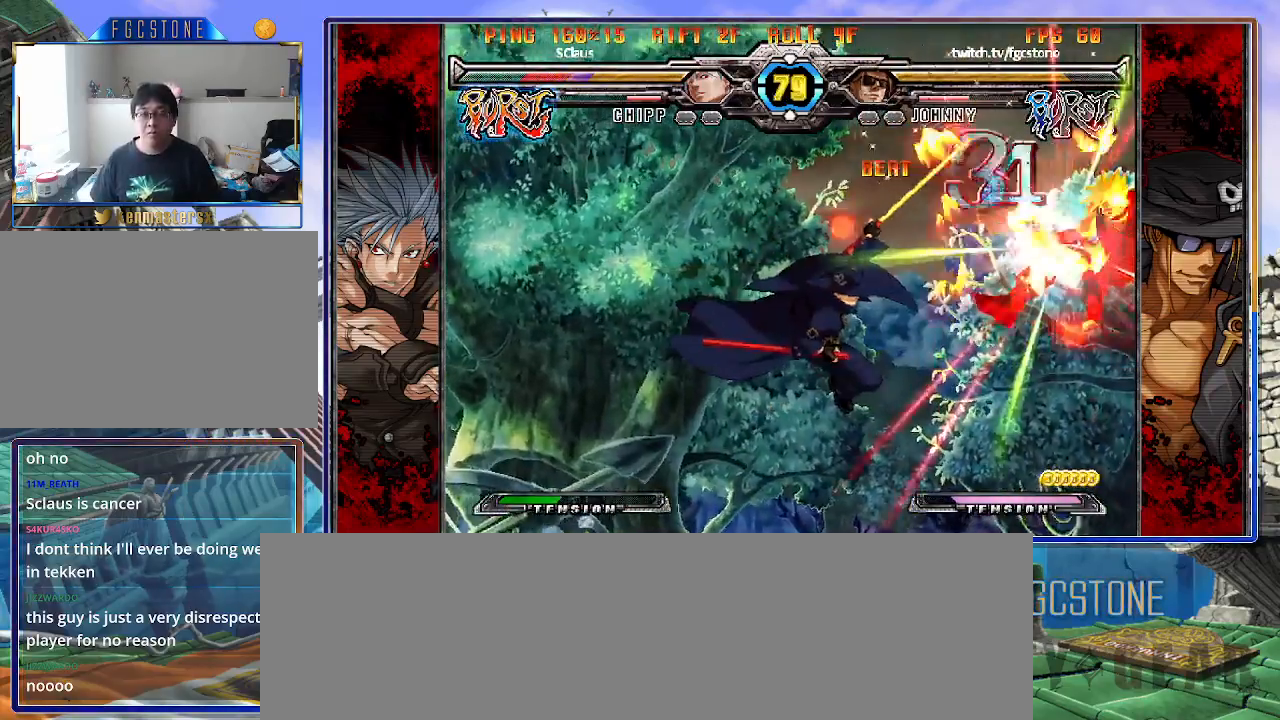
{"buttons": [], "left_stick": "center", "events": []}
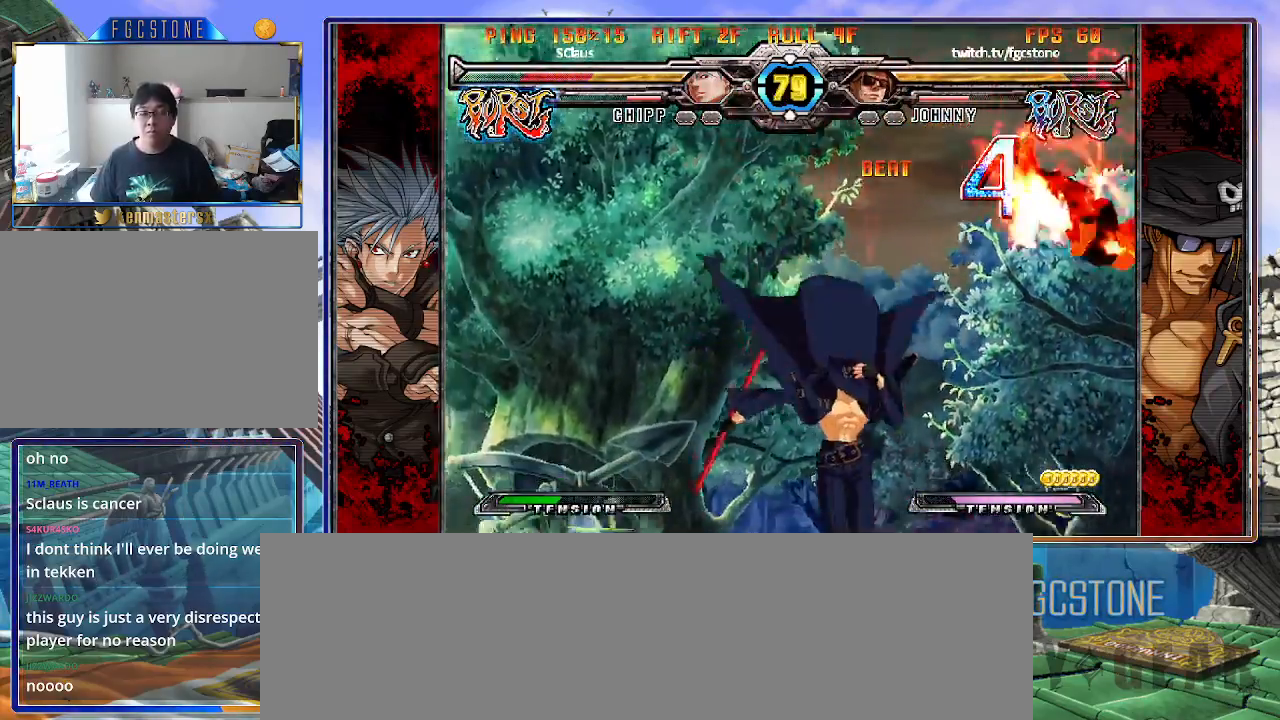
{"buttons": [], "left_stick": "center", "events": [[383, "left_stick", "left"], [450, "left_stick", "center"]]}
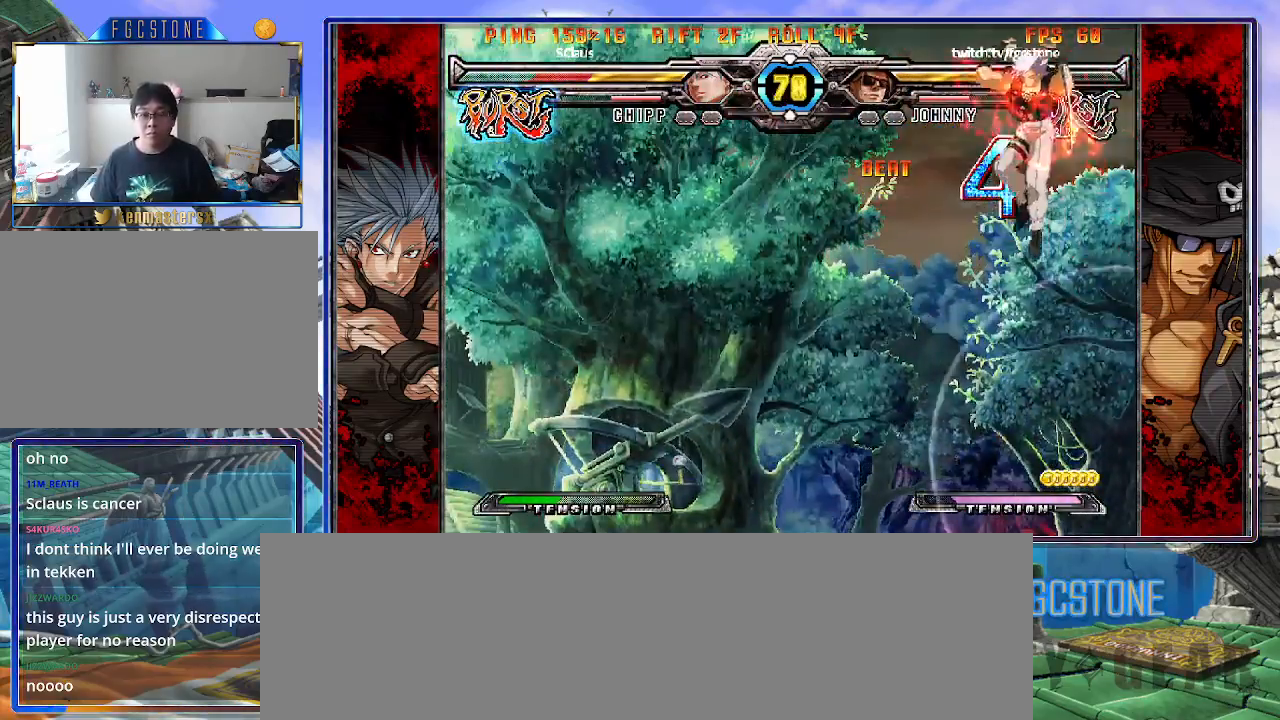
{"buttons": [], "left_stick": "left", "events": [[17, "left_stick", "left"], [167, "left_stick", "center"], [250, "left_stick", "left"], [317, "left_stick", "center"], [383, "left_stick", "left"]]}
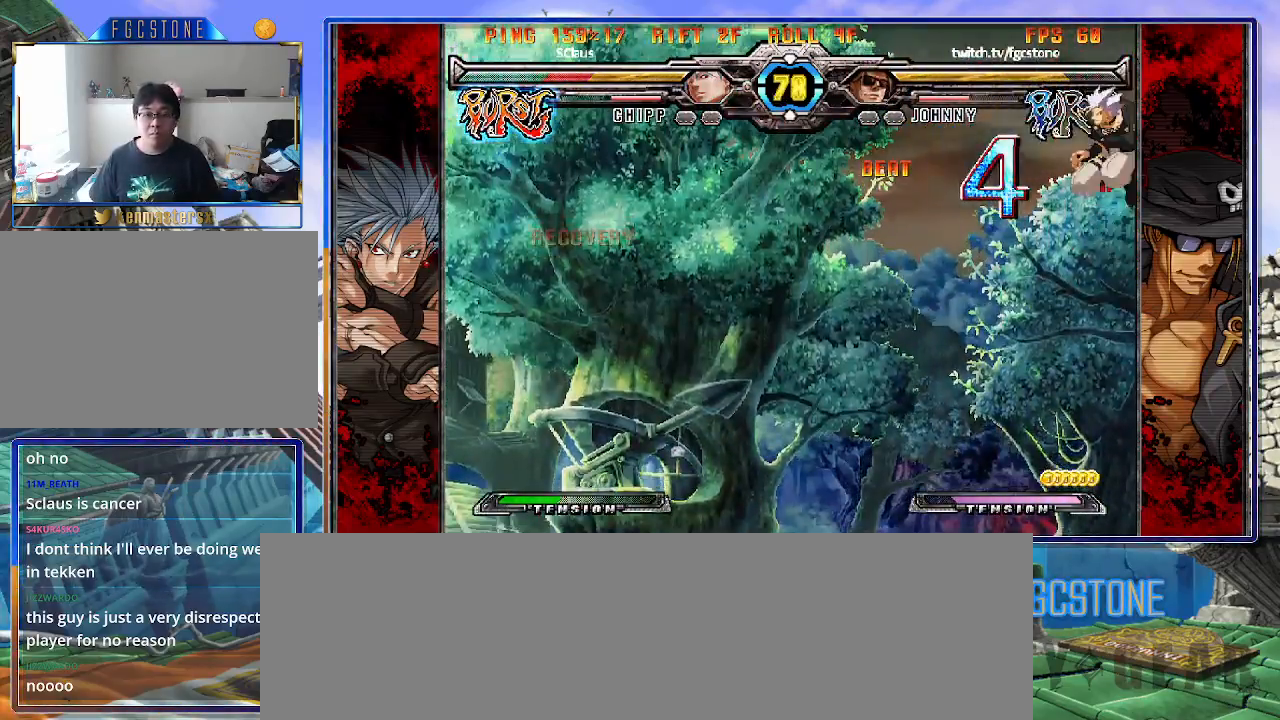
{"buttons": [], "left_stick": "center", "events": [[67, "left_stick", "right"], [150, "K", "down"], [217, "K", "up"], [350, "left_stick", "center"]]}
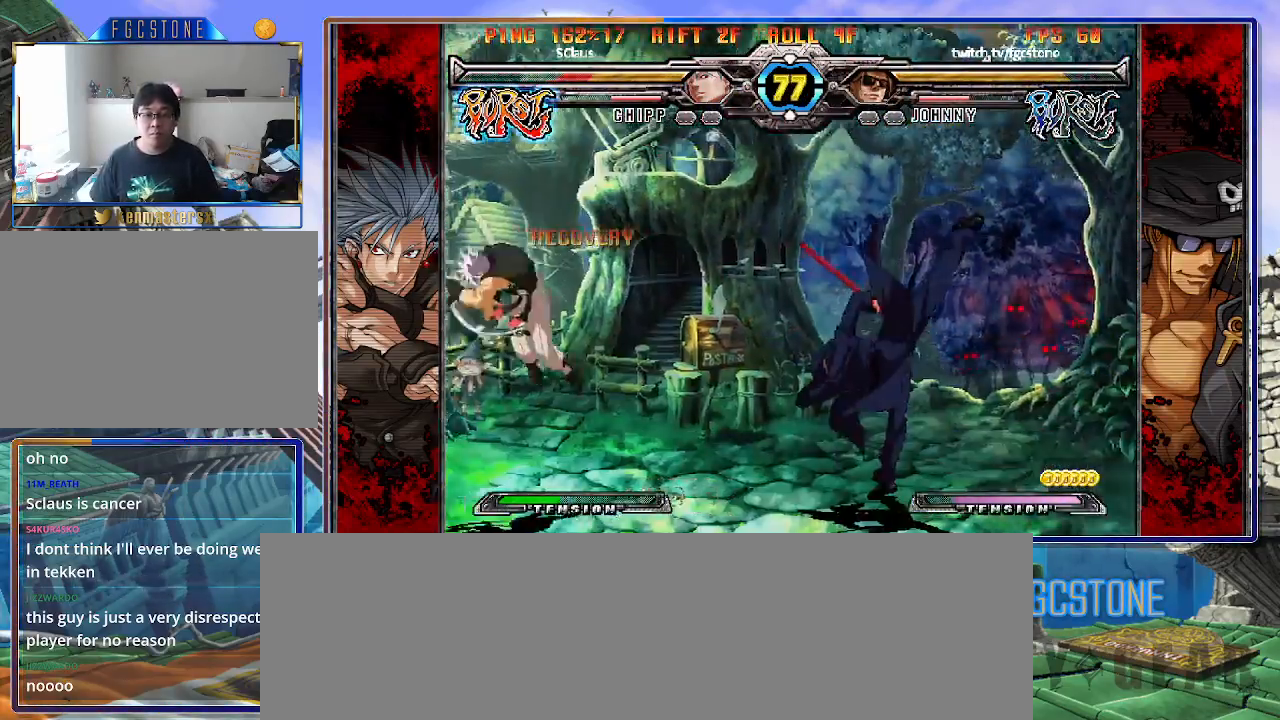
{"buttons": ["K"], "left_stick": "left", "events": [[83, "left_stick", "left"], [150, "left_stick", "center"], [217, "left_stick", "left"], [450, "K", "down"]]}
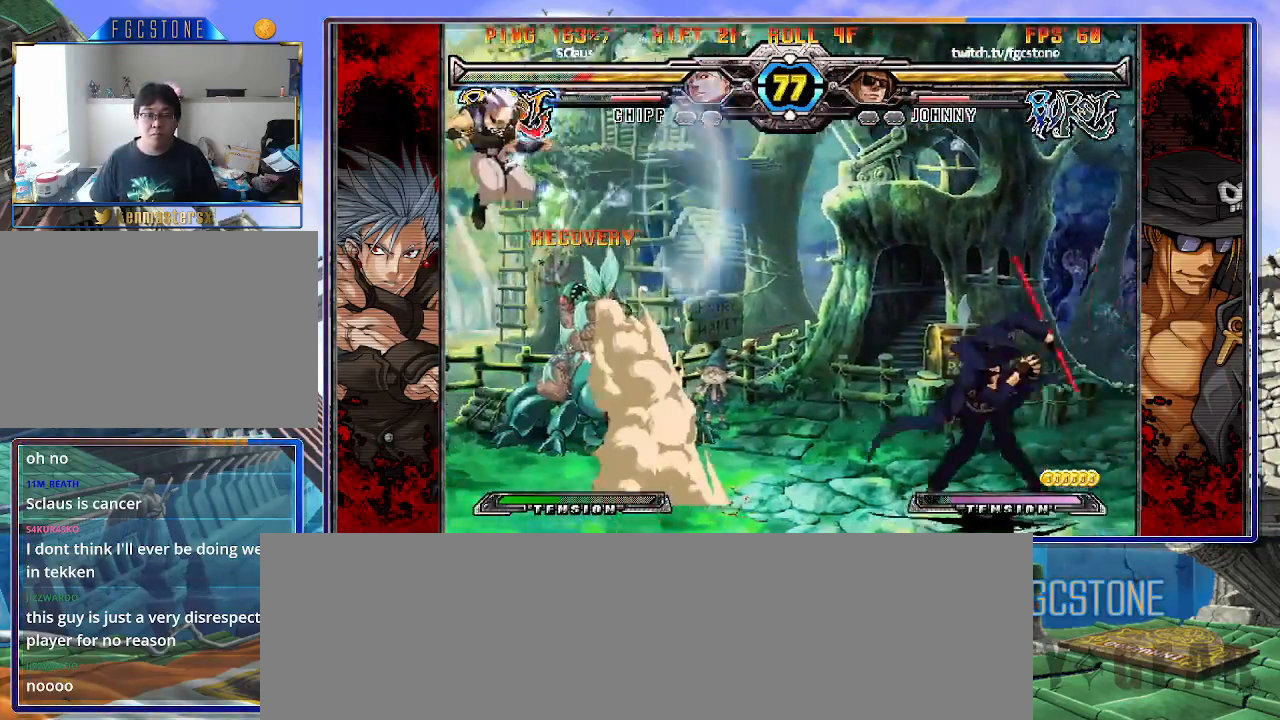
{"buttons": [], "left_stick": "left", "events": [[17, "K", "up"], [167, "left_stick", "center"], [400, "left_stick", "left"]]}
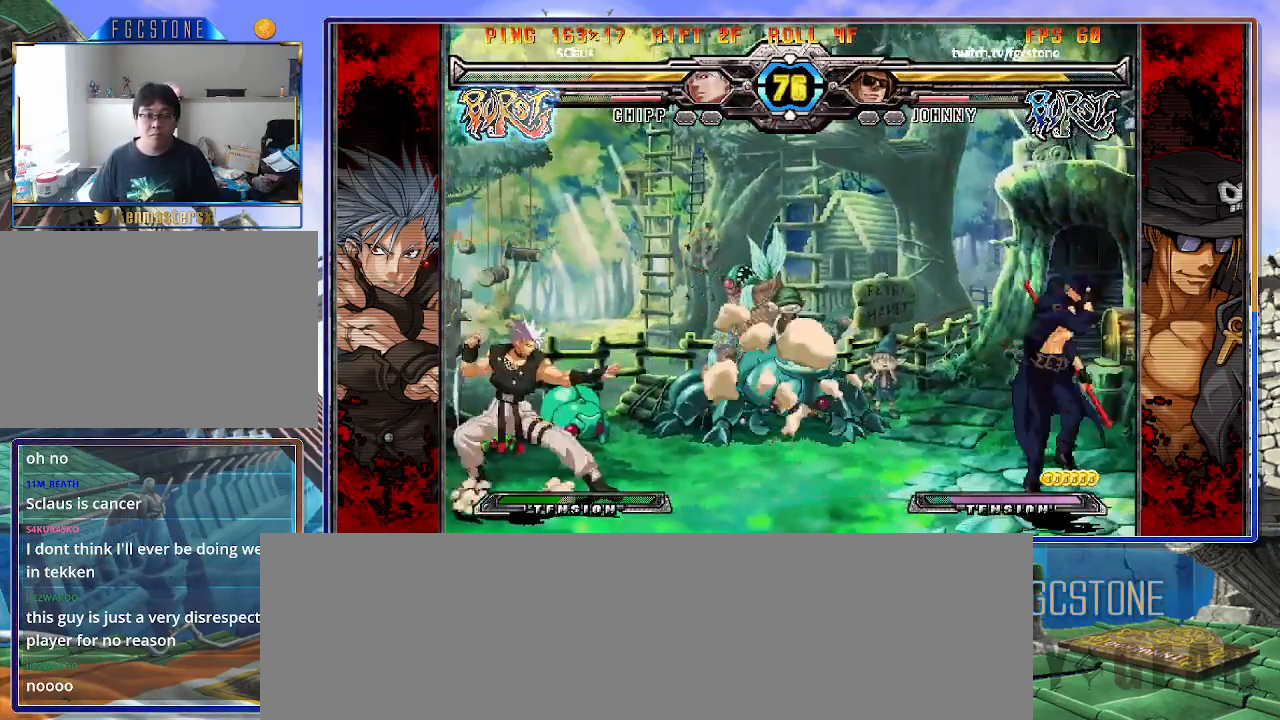
{"buttons": [], "left_stick": "right", "events": [[33, "K", "down"], [100, "K", "up"], [250, "left_stick", "center"], [300, "left_stick", "right"]]}
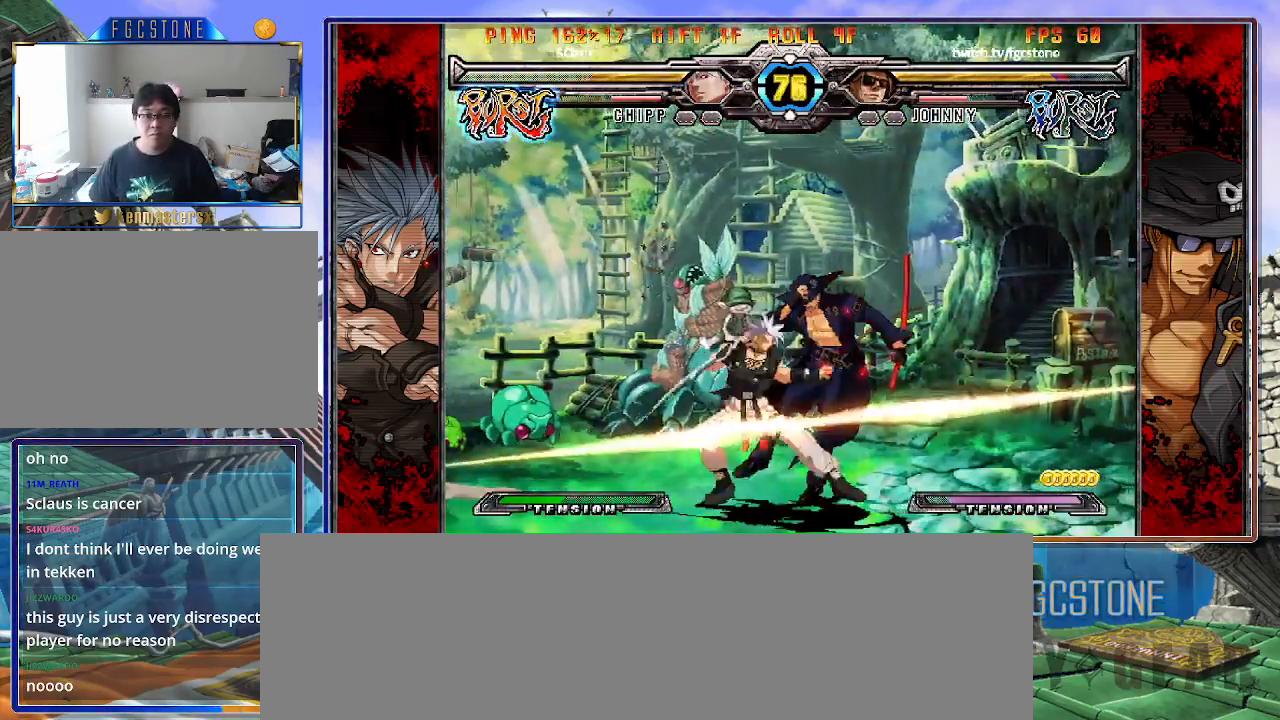
{"buttons": [], "left_stick": "down-right", "events": [[417, "left_stick", "down-right"]]}
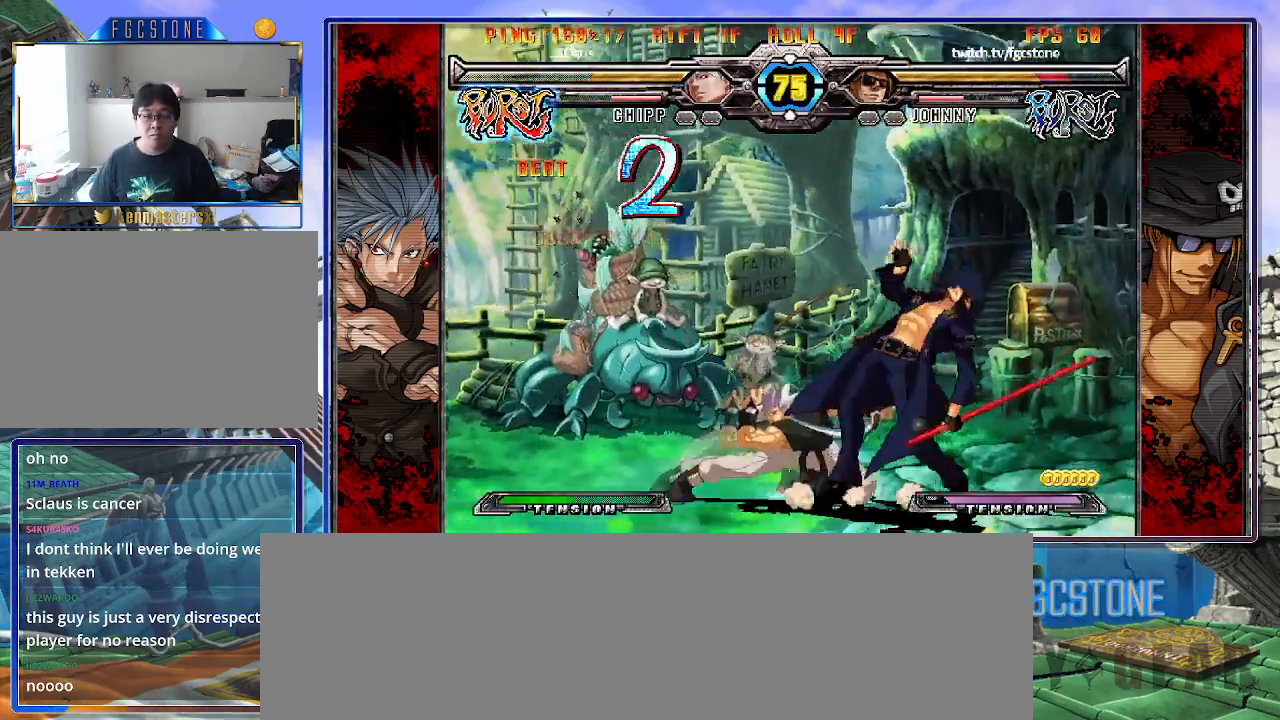
{"buttons": ["K"], "left_stick": "left", "events": [[500, "K", "down"], [500, "left_stick", "left"]]}
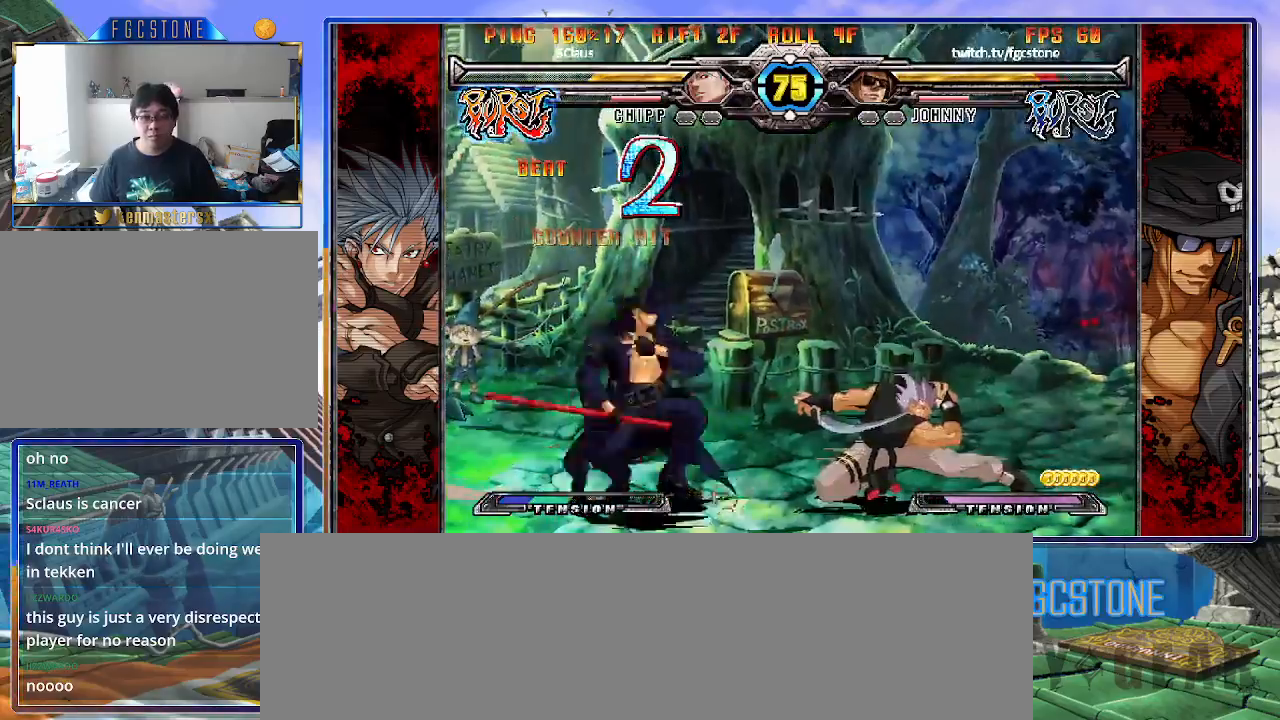
{"buttons": [], "left_stick": "left", "events": [[33, "S", "down"], [83, "K", "up"], [150, "K", "down"], [150, "S", "up"], [217, "S", "down"], [267, "K", "up"], [300, "S", "up"]]}
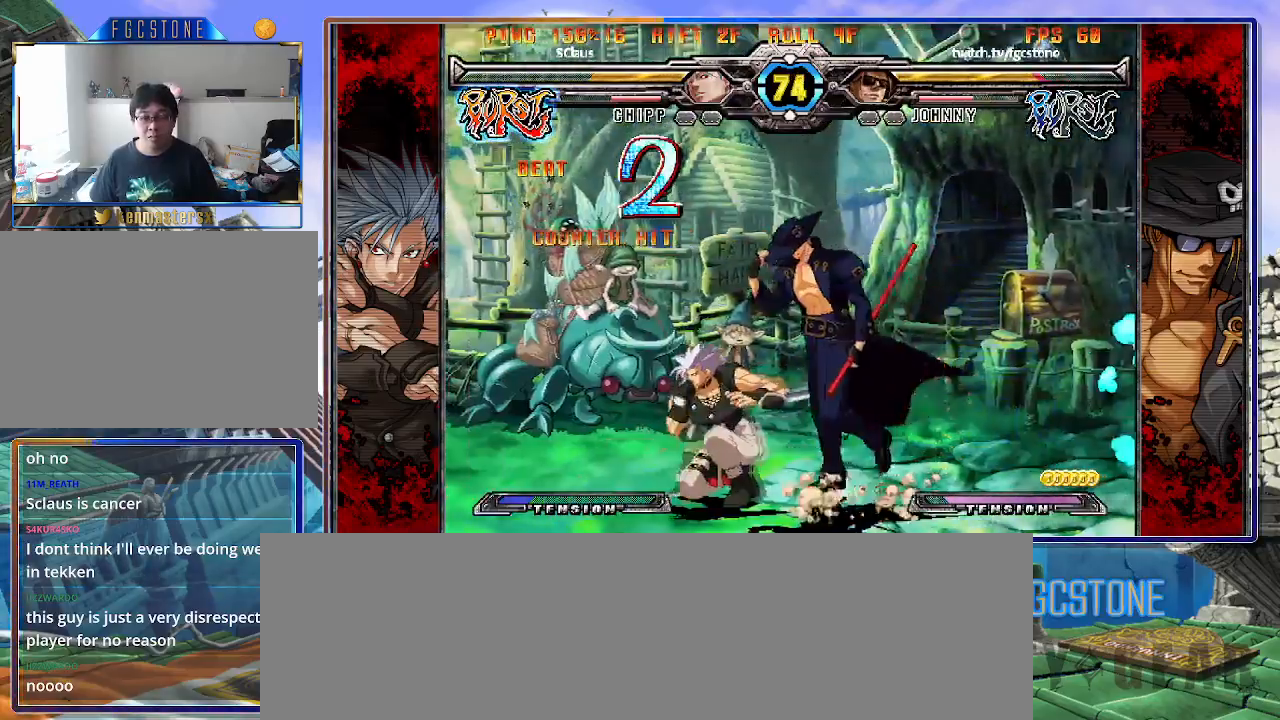
{"buttons": [], "left_stick": "down-right", "events": [[100, "left_stick", "right"], [167, "K", "down"], [283, "K", "up"], [283, "S", "down"], [400, "S", "up"], [467, "left_stick", "down-right"]]}
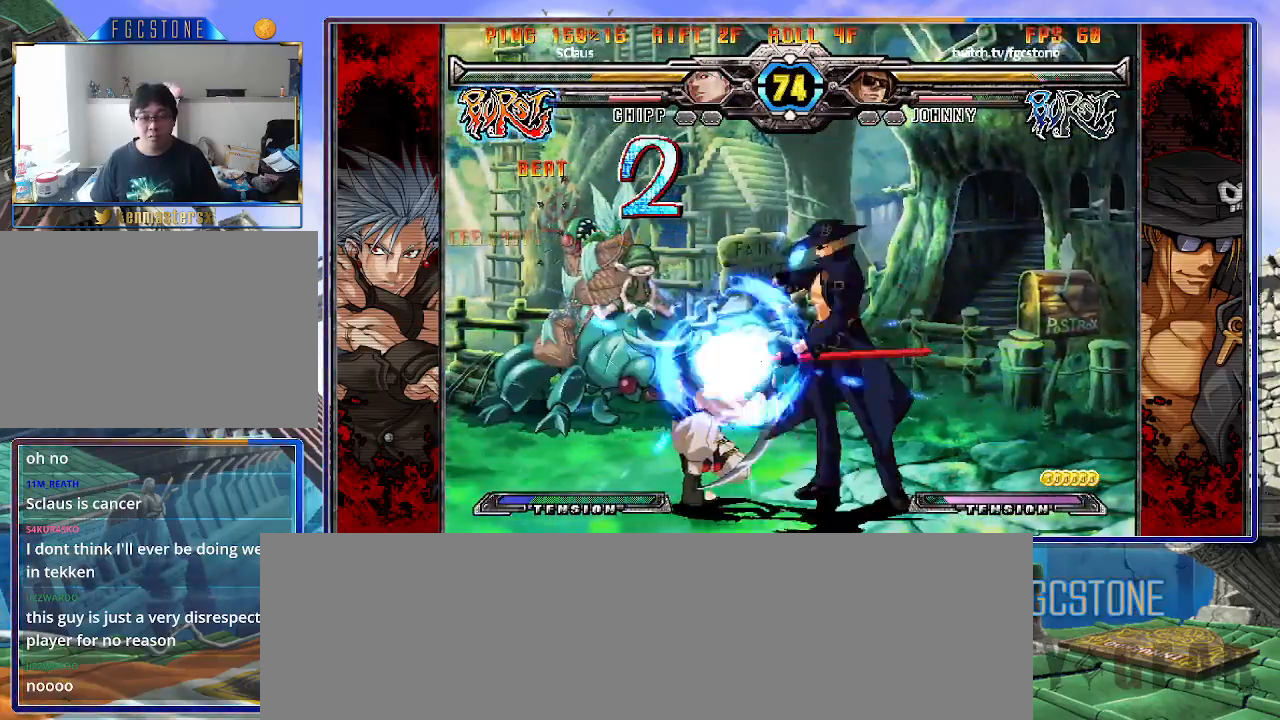
{"buttons": ["S"], "left_stick": "down-right", "events": [[483, "S", "down"]]}
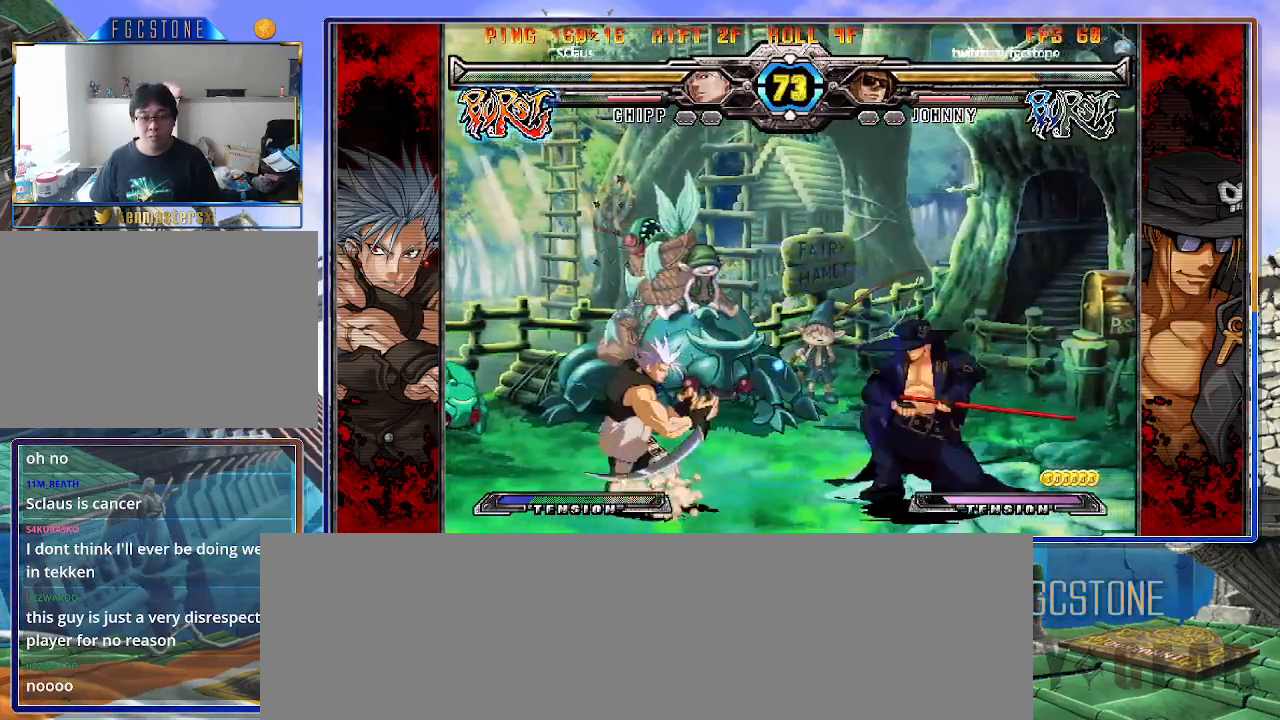
{"buttons": [], "left_stick": "down", "events": [[83, "S", "up"], [200, "left_stick", "center"], [283, "HS", "down"], [367, "HS", "up"], [450, "left_stick", "down"]]}
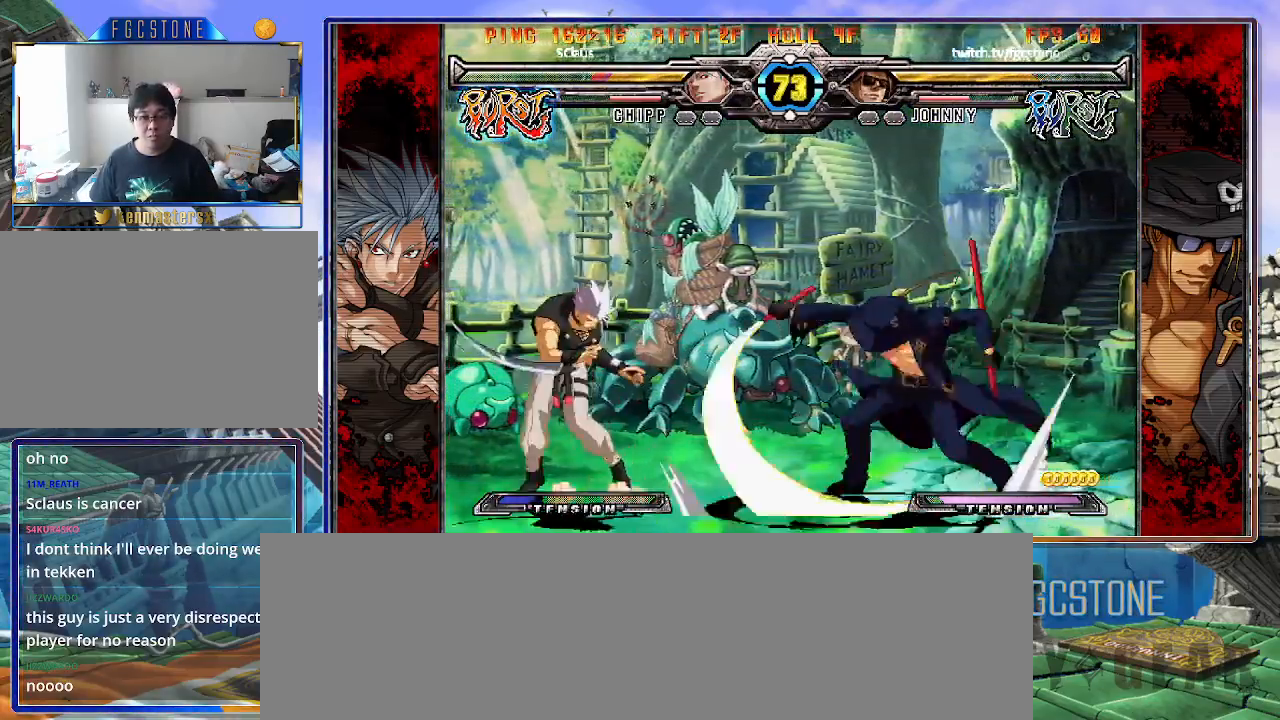
{"buttons": [], "left_stick": "center", "events": [[50, "left_stick", "left"], [100, "left_stick", "up-left"], [133, "K", "down"], [250, "left_stick", "center"], [350, "K", "up"]]}
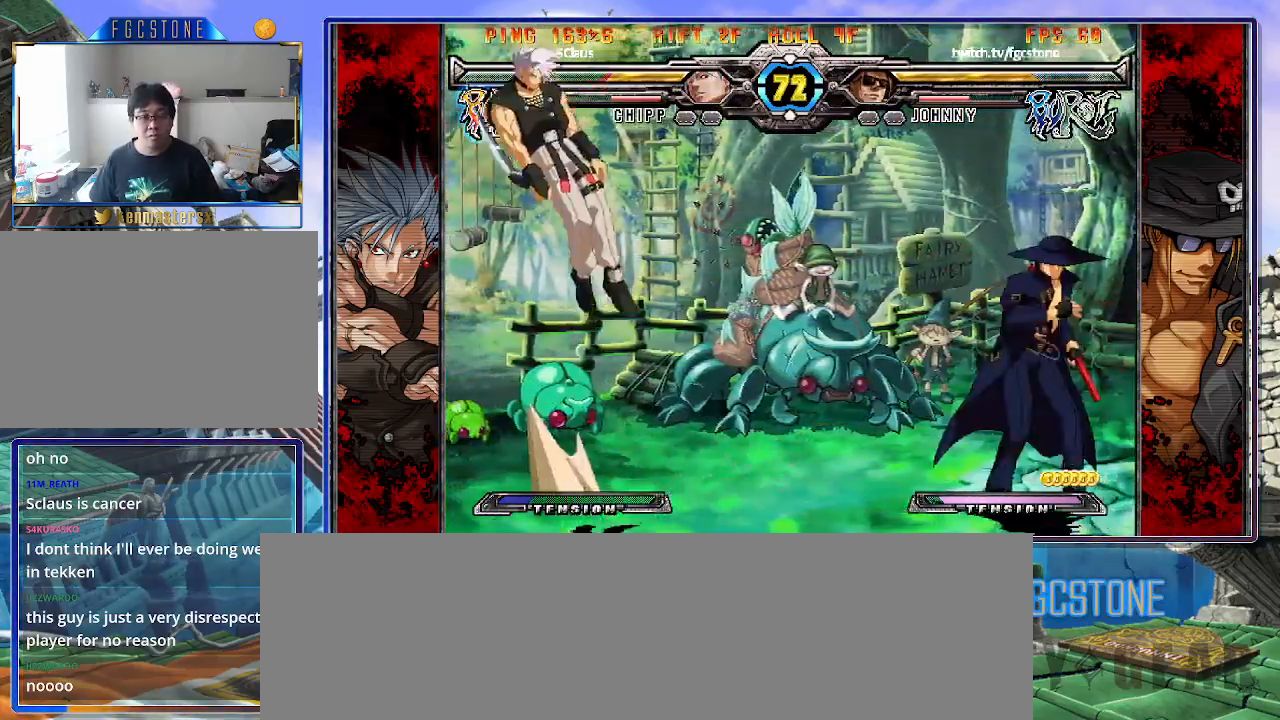
{"buttons": [], "left_stick": "left", "events": [[17, "left_stick", "down-right"], [117, "left_stick", "left"], [217, "left_stick", "center"], [283, "left_stick", "left"]]}
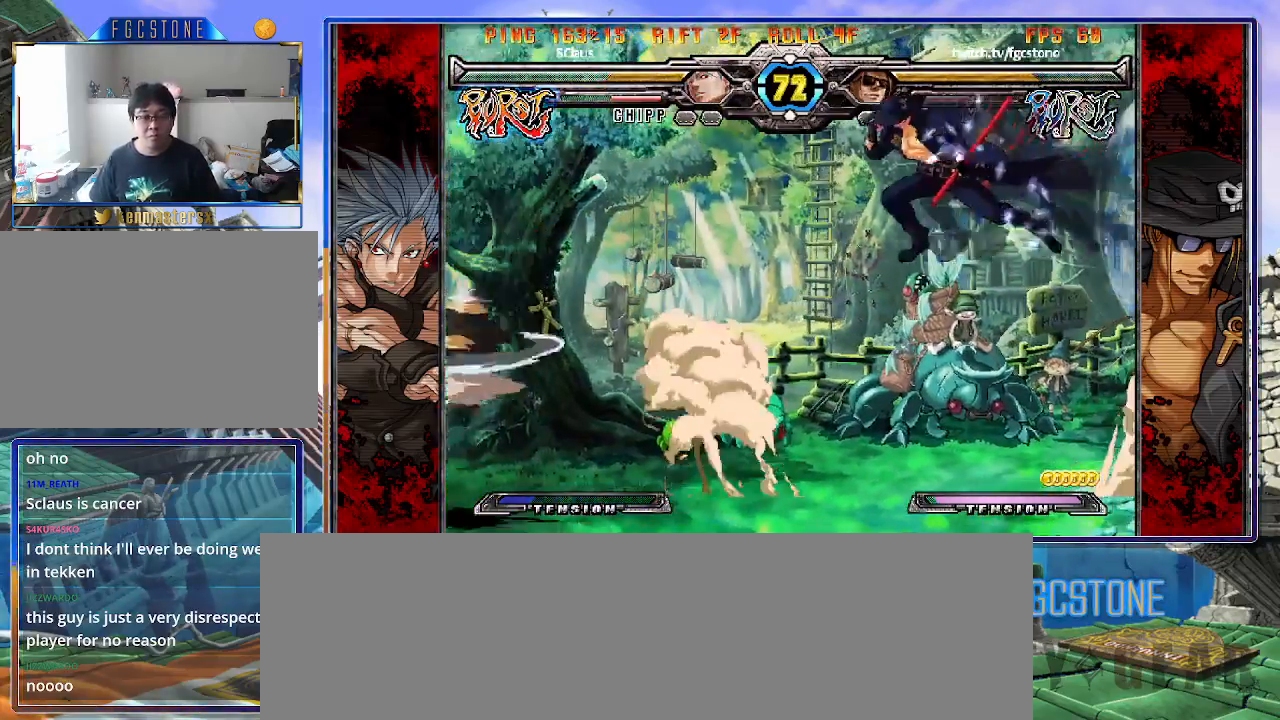
{"buttons": [], "left_stick": "right", "events": [[67, "left_stick", "down"], [150, "left_stick", "right"], [183, "S", "down"], [217, "left_stick", "center"], [250, "S", "up"], [300, "left_stick", "right"], [383, "HS", "down"], [383, "K", "down"], [383, "S", "down"], [433, "S", "up"], [450, "HS", "up"], [450, "K", "up"]]}
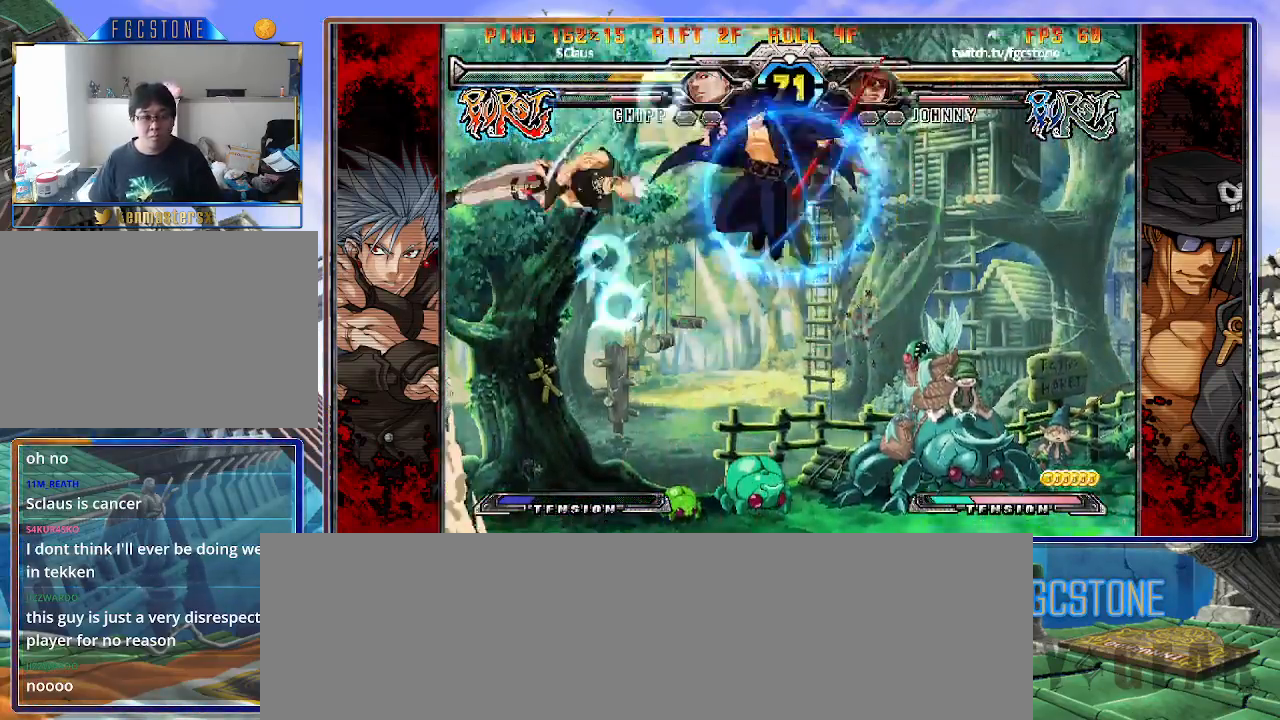
{"buttons": [], "left_stick": "right", "events": [[50, "HS", "down"], [167, "HS", "up"]]}
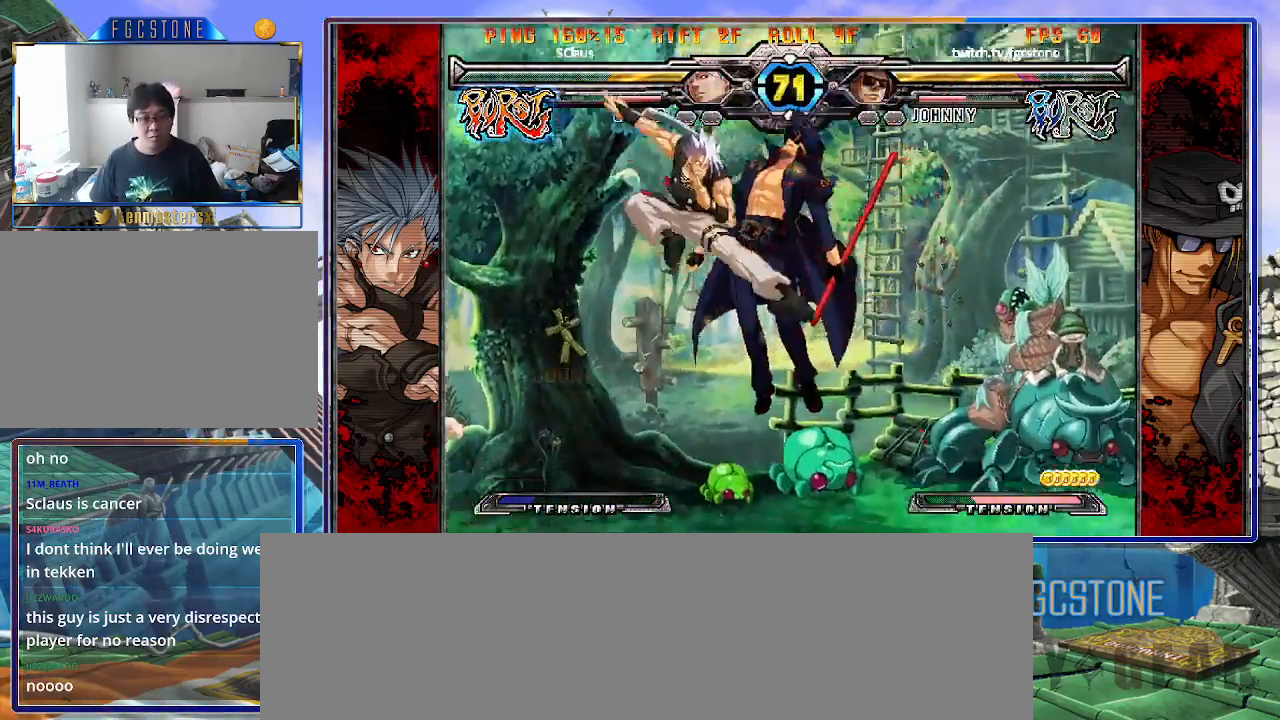
{"buttons": ["K"], "left_stick": "center", "events": [[117, "left_stick", "center"], [183, "K", "down"], [200, "S", "down"], [267, "K", "up"], [333, "S", "up"], [350, "K", "down"], [400, "S", "down"], [450, "K", "up"], [483, "K", "down"], [500, "S", "up"]]}